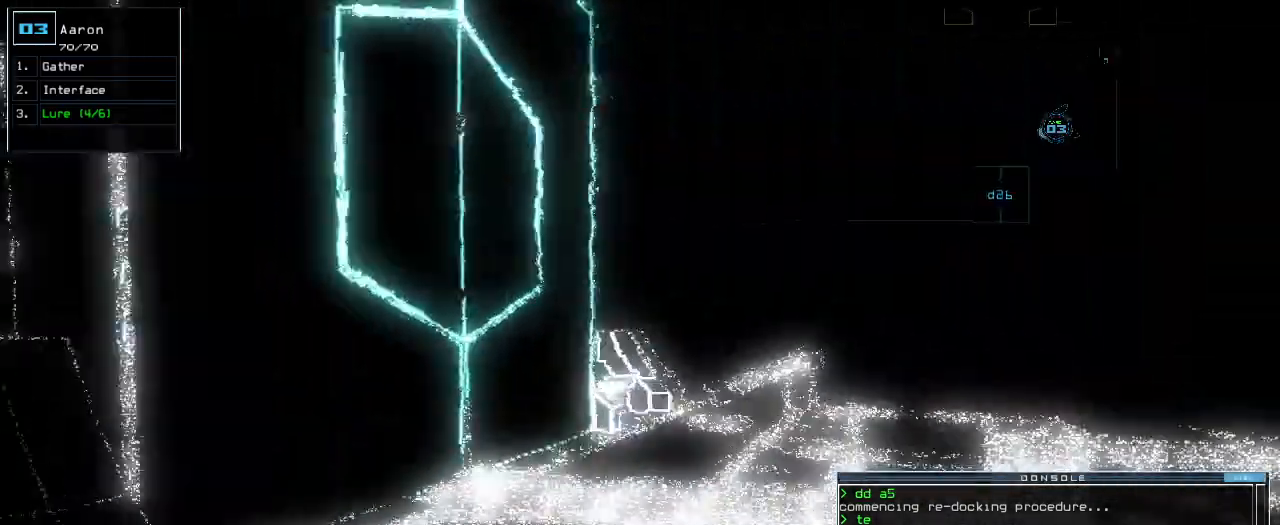
Gameplay with keyboard; each line is a JSON object with the keys held at the frame after it. "events" lists presses ("down") and releases ("up") of ".", "0", "1", "2", "3", "4", "5", "6", "7", "8", "9", "a", "b", "backspace", "c", "caps_lock", "comma", "ctrl_l", "ctrl_r", "d", "down", "e", "equals", "escape", "f", "f8", "g", "h", "i", "j", "k", "l", "left", "m", "minus", "n", "o", "p", "q", "quote", "r", "return", "right", "s", "semicolon", "shift_l", "shift_r", "space", "t", "tab", "tilde", "u", "up", "v", "w", "x", "y" and "z" between this image and that frame as [ms after this image, input, new state], when the widget could be followed in between. No other keys are recorded. Mouse input is not recorded.
{"keys": ["up"], "events": [[100, "right", "up"], [360, "right", "down"], [420, "right", "up"]]}
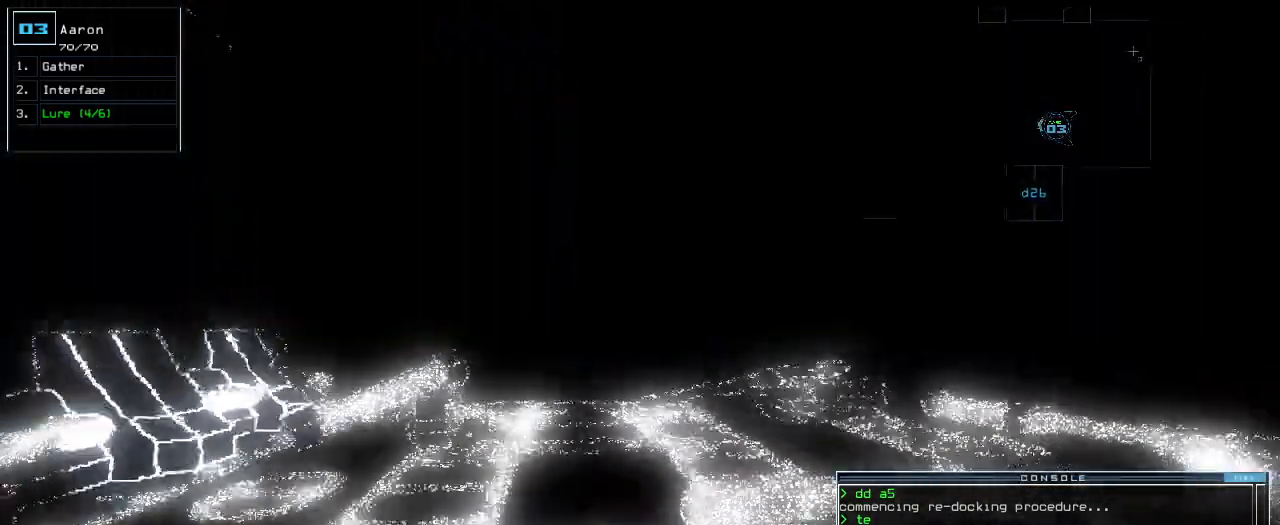
{"keys": ["up"], "events": [[260, "left", "down"], [300, "left", "up"]]}
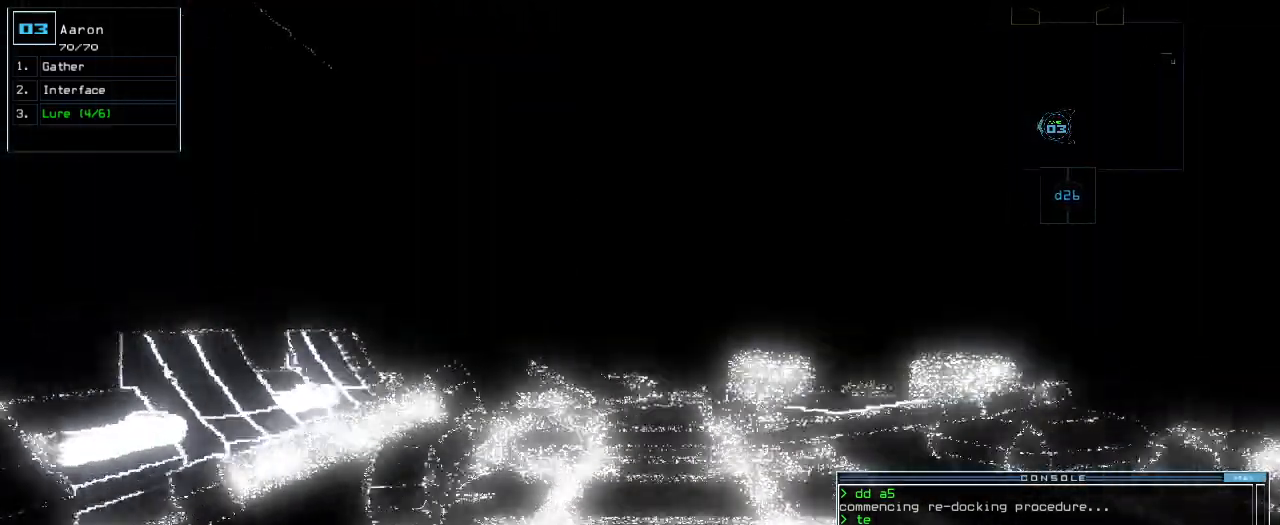
{"keys": ["up"], "events": []}
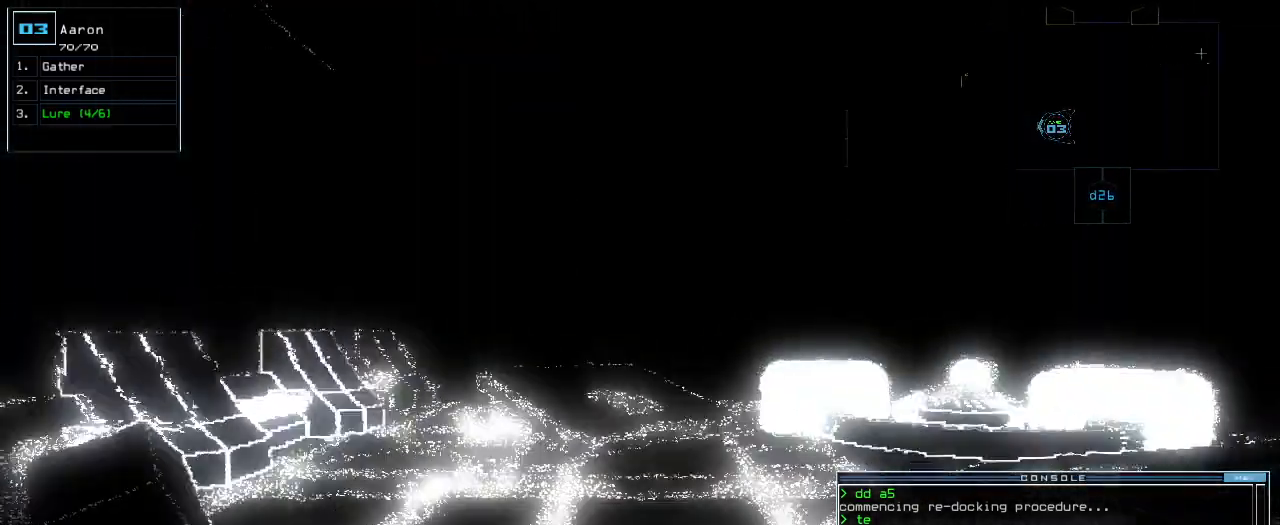
{"keys": ["up"]}
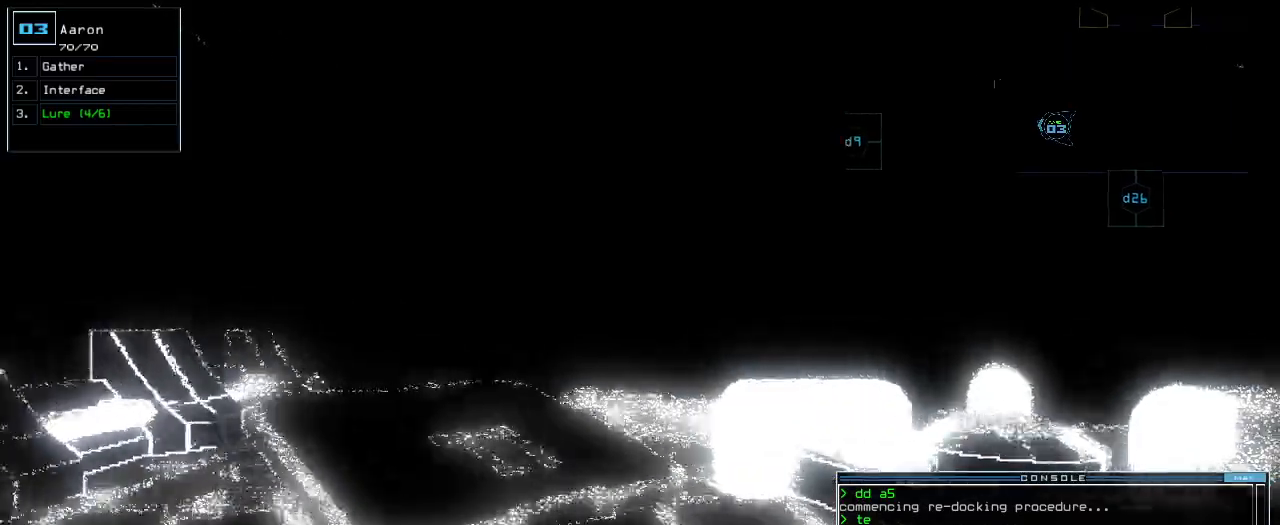
{"keys": ["left", "up"], "events": [[80, "right", "down"], [240, "right", "up"], [440, "left", "down"]]}
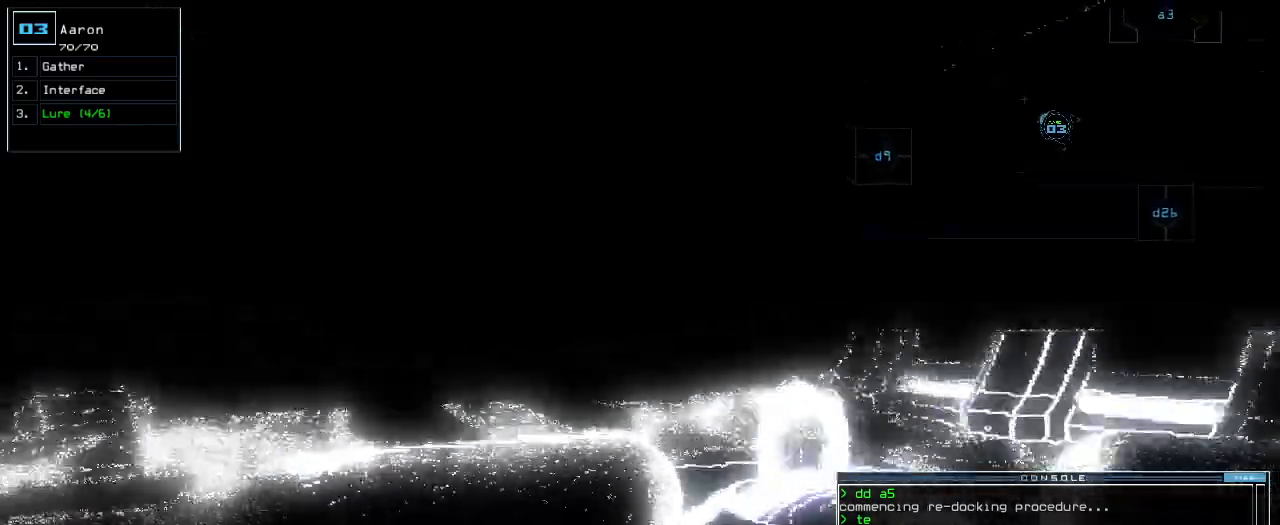
{"keys": ["up"], "events": [[20, "left", "up"], [360, "left", "down"], [440, "left", "up"]]}
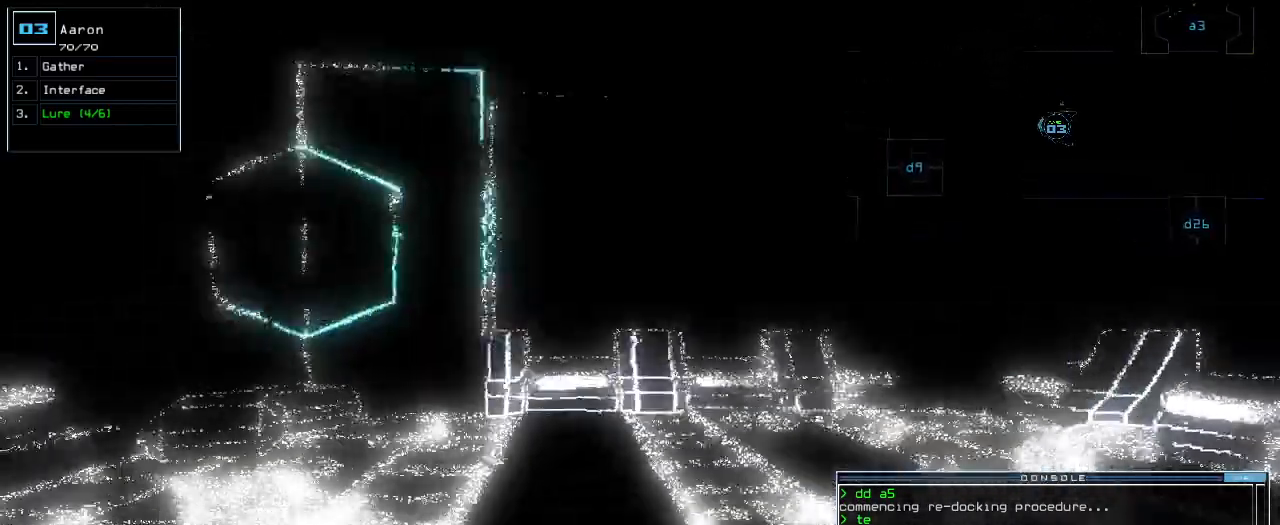
{"keys": ["up"], "events": [[20, "left", "down"], [220, "left", "up"], [340, "right", "down"], [440, "right", "up"]]}
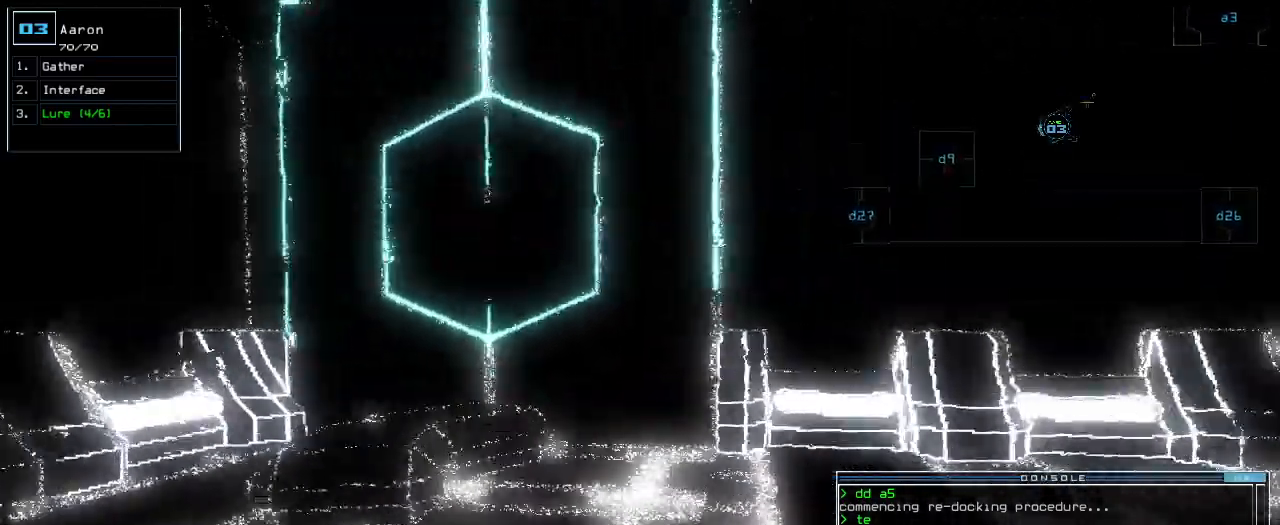
{"keys": [], "events": [[40, "space", "down"], [40, "up", "up"], [120, "space", "up"]]}
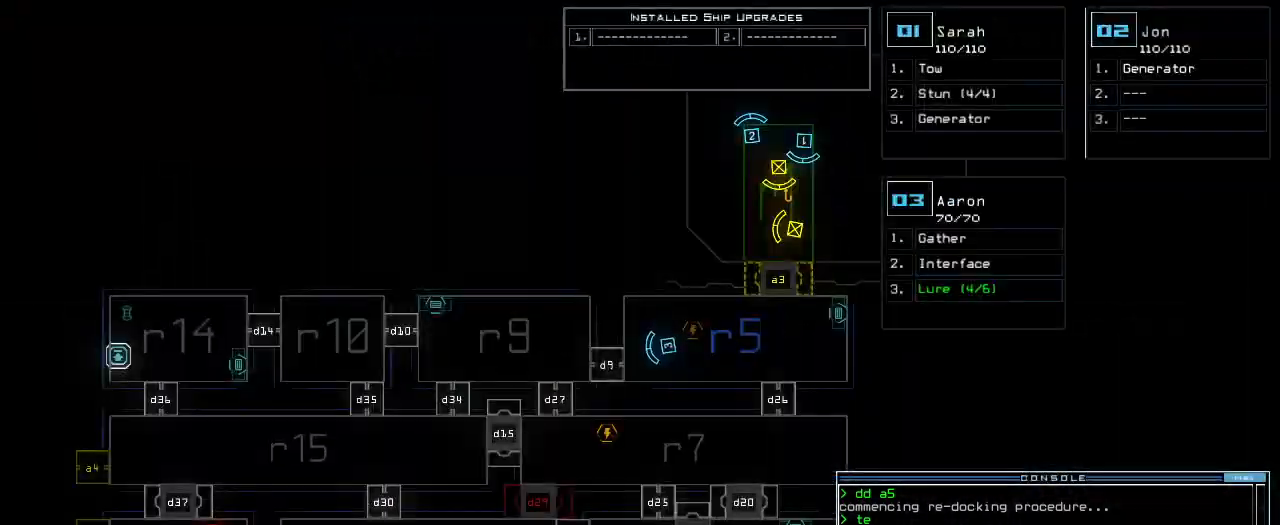
{"keys": ["space", "up"], "events": [[480, "space", "down"], [500, "up", "down"]]}
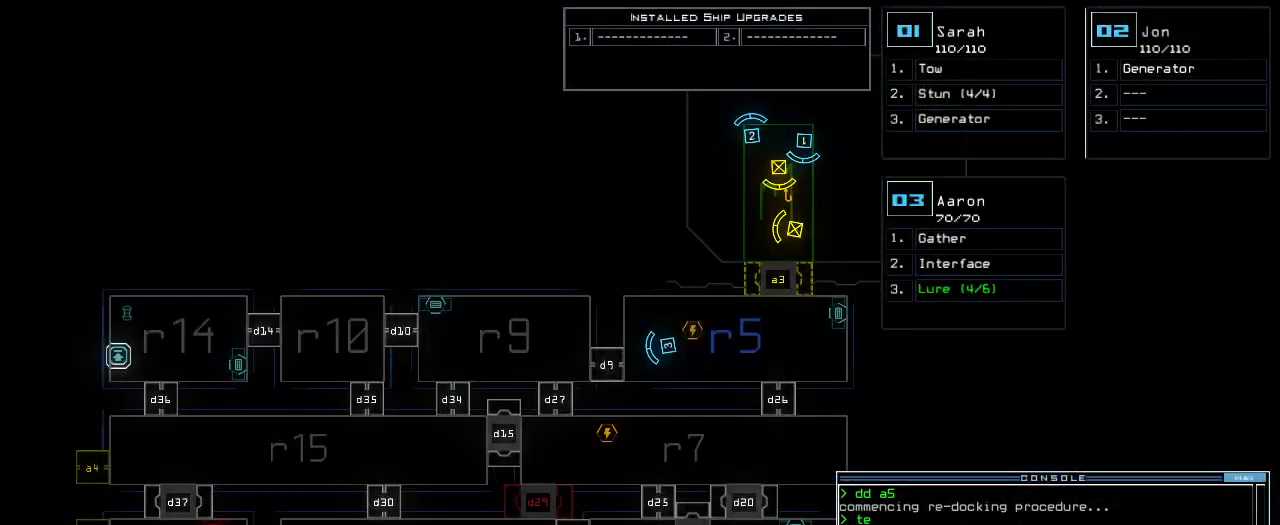
{"keys": ["right", "up"], "events": [[80, "space", "up"], [120, "right", "down"], [320, "up", "up"], [440, "up", "down"]]}
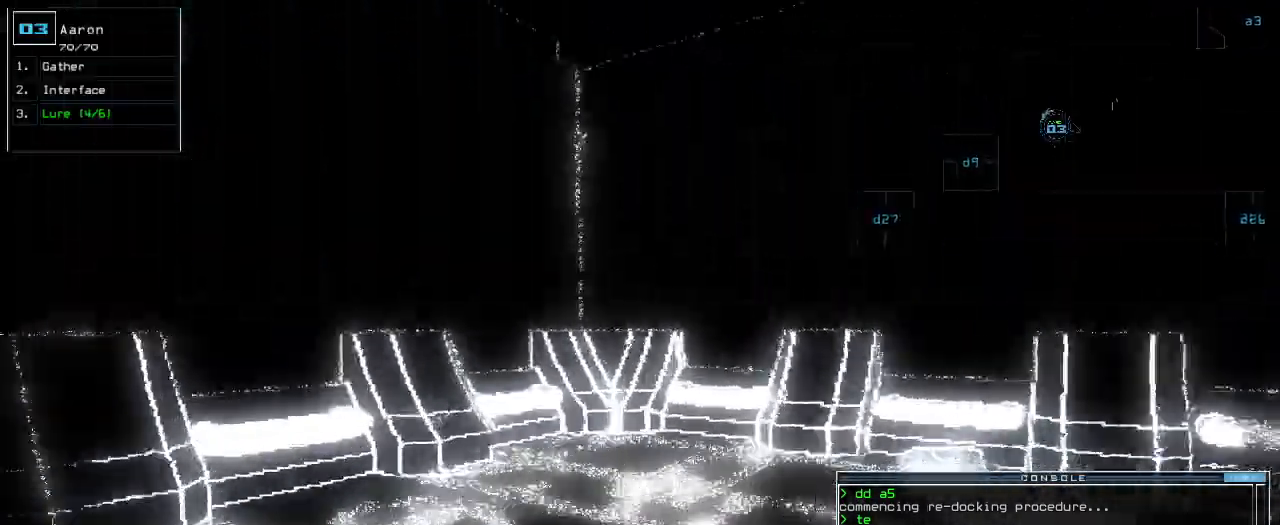
{"keys": ["right", "up"], "events": [[420, "right", "up"], [500, "right", "down"]]}
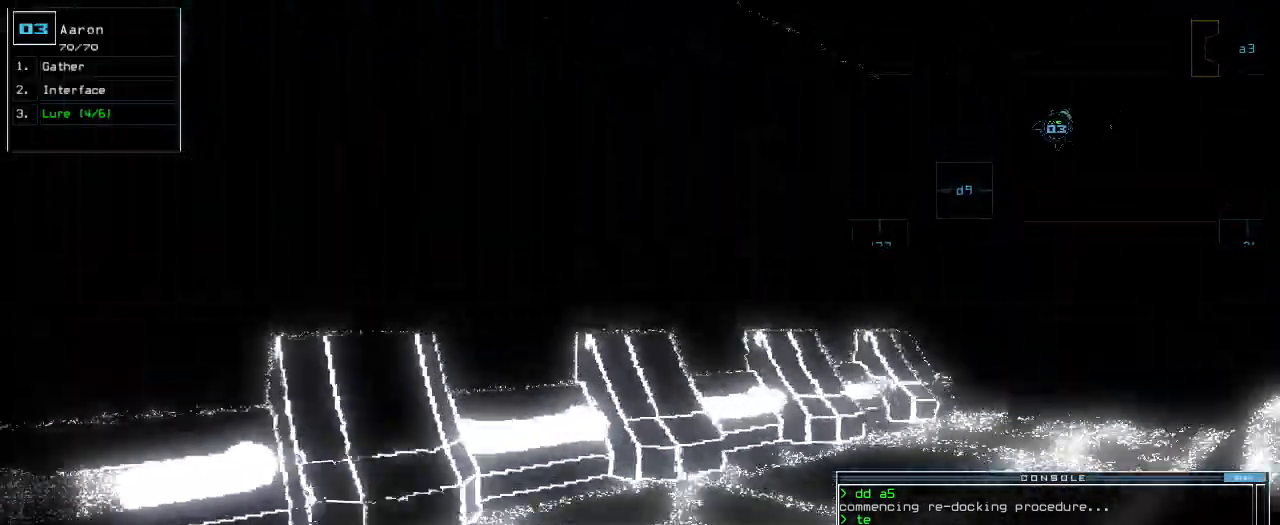
{"keys": ["up"], "events": [[200, "right", "up"]]}
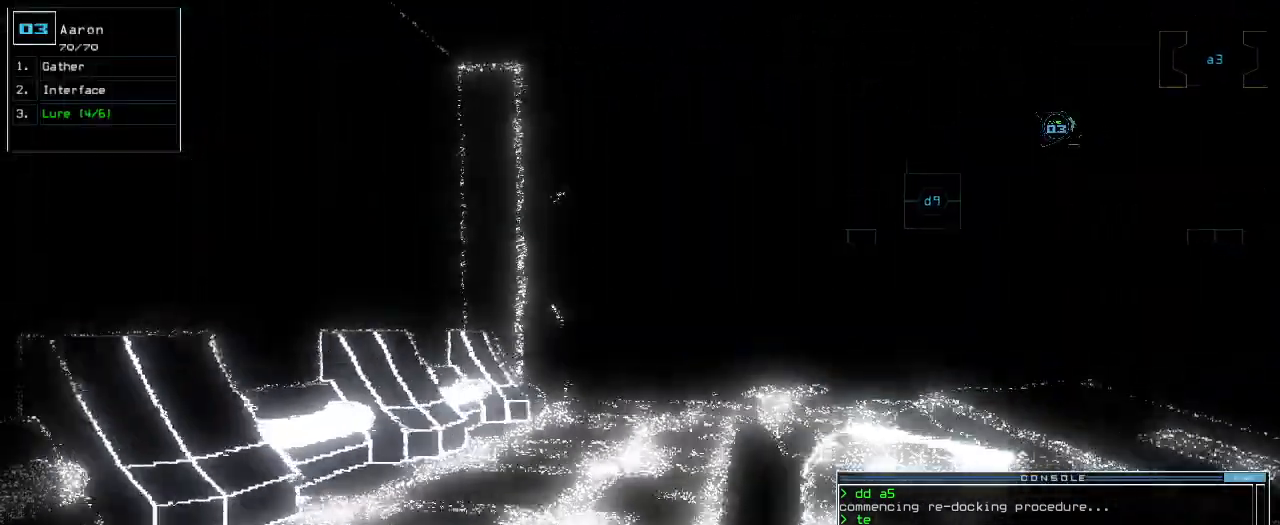
{"keys": ["up"], "events": [[440, "right", "down"], [500, "right", "up"]]}
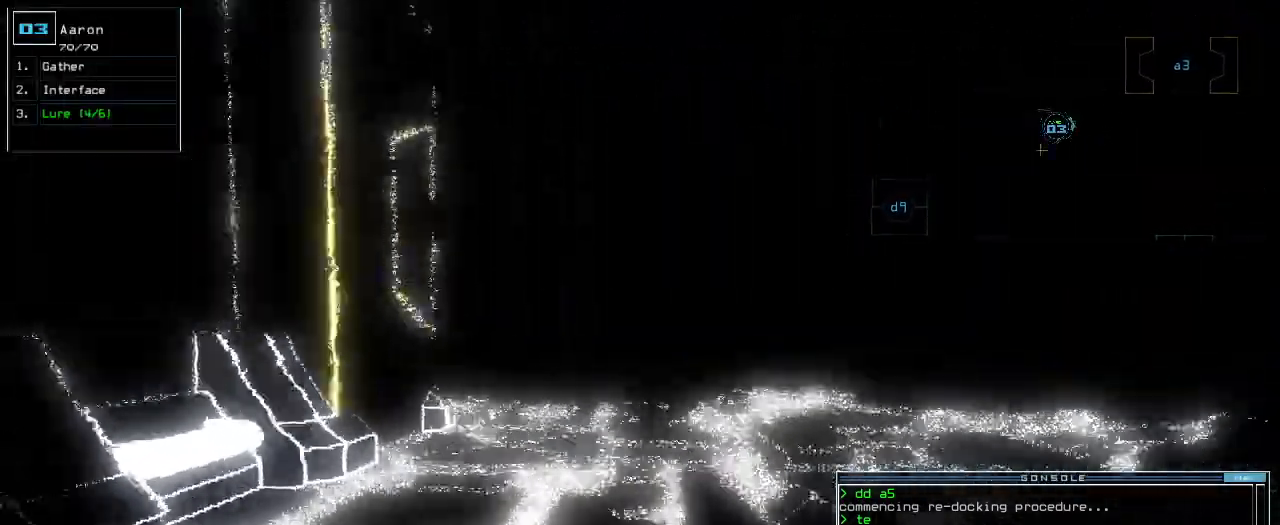
{"keys": ["up"]}
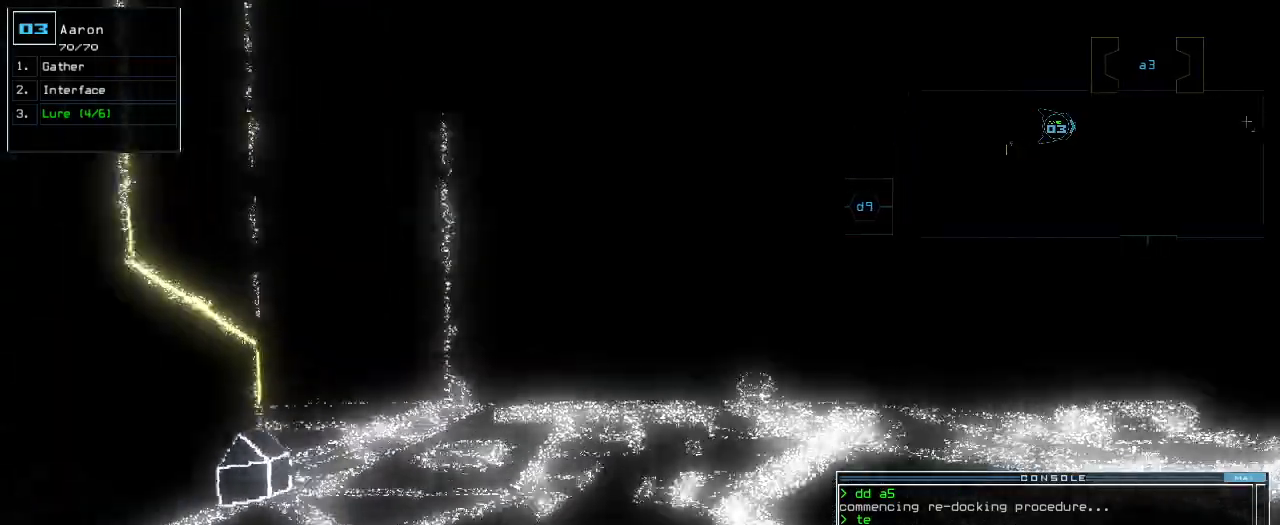
{"keys": ["up"], "events": [[20, "left", "down"], [40, "left", "up"]]}
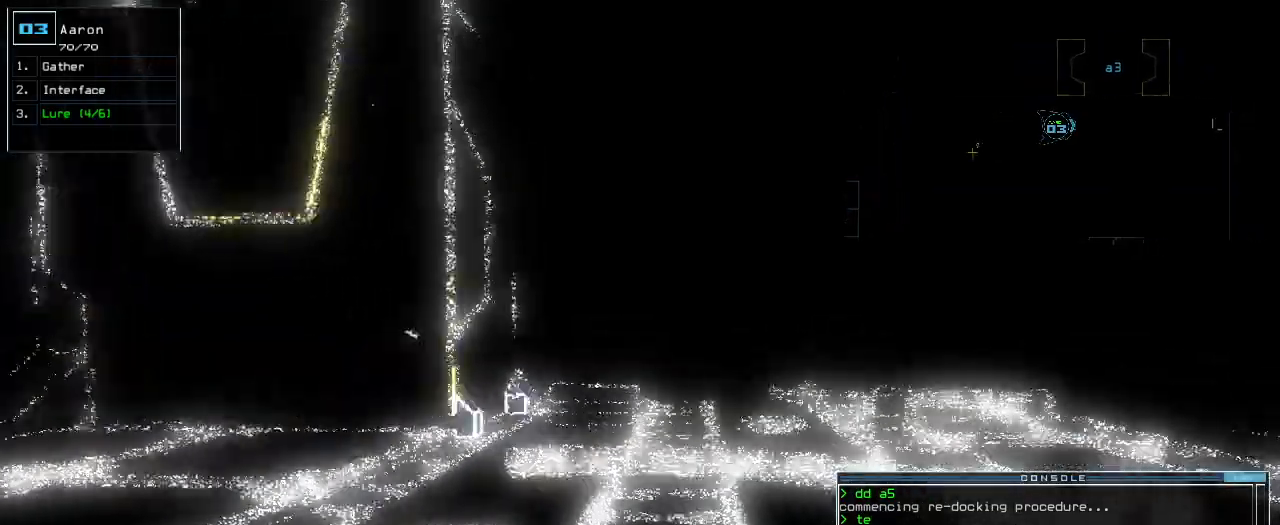
{"keys": ["left", "up"]}
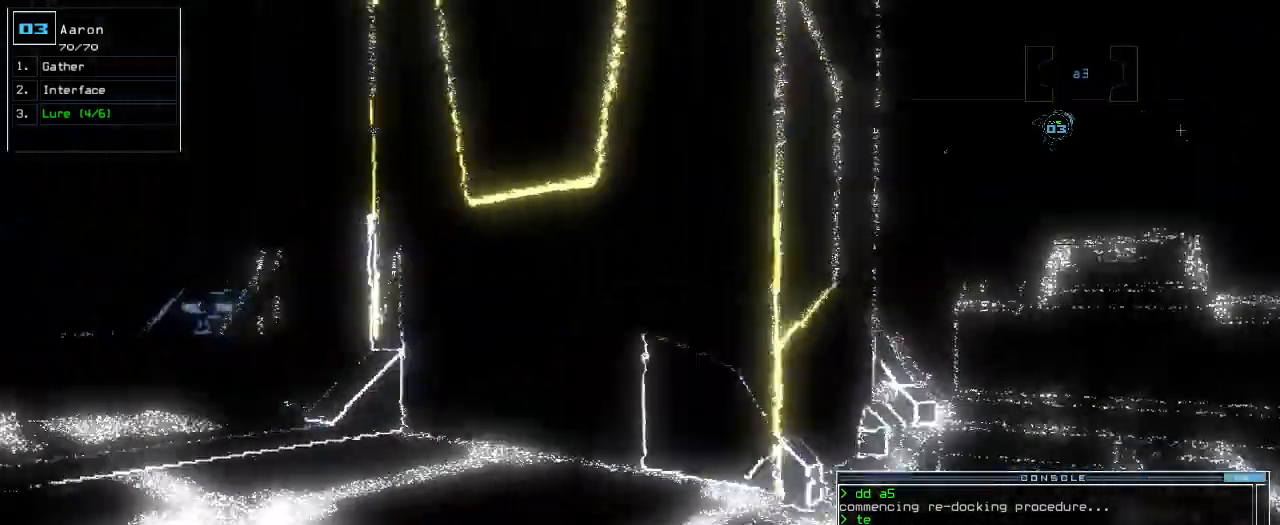
{"keys": ["left", "up"], "events": [[120, "left", "up"], [320, "left", "down"]]}
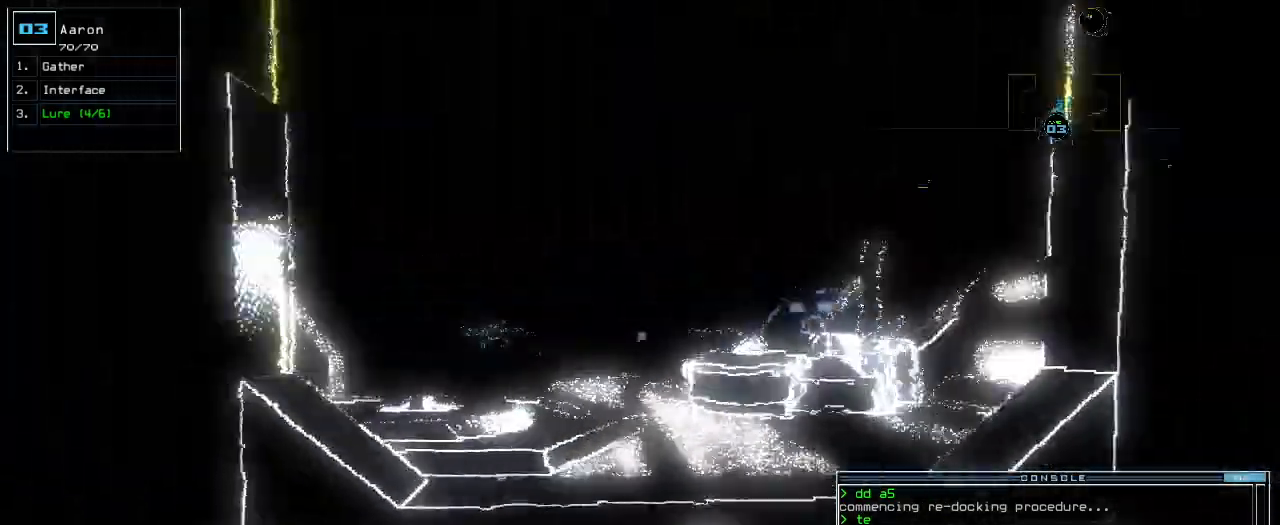
{"keys": ["up"], "events": [[20, "left", "up"]]}
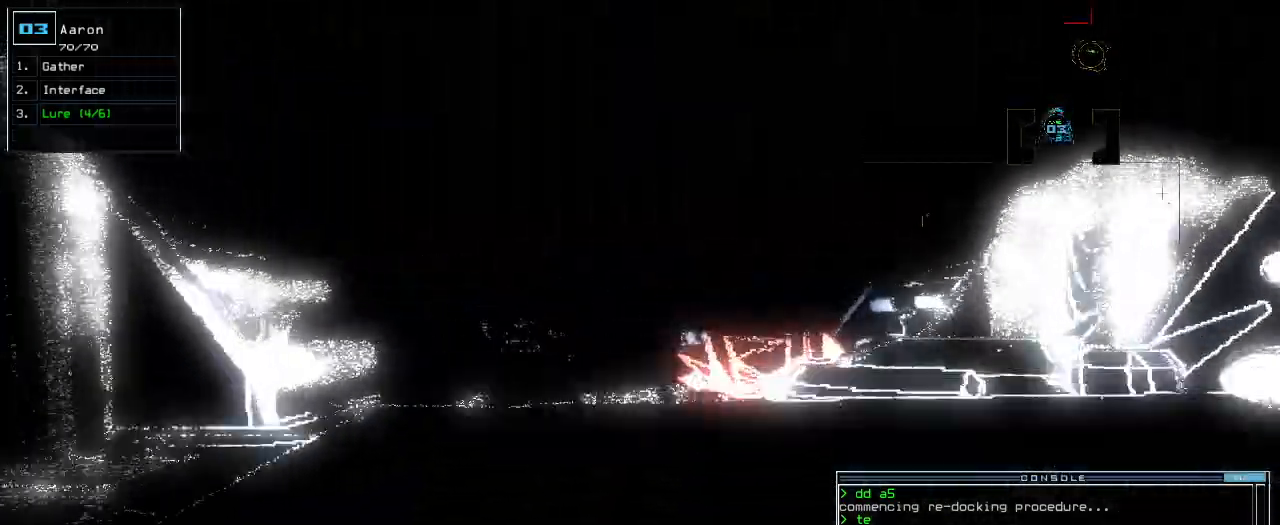
{"keys": ["up"], "events": []}
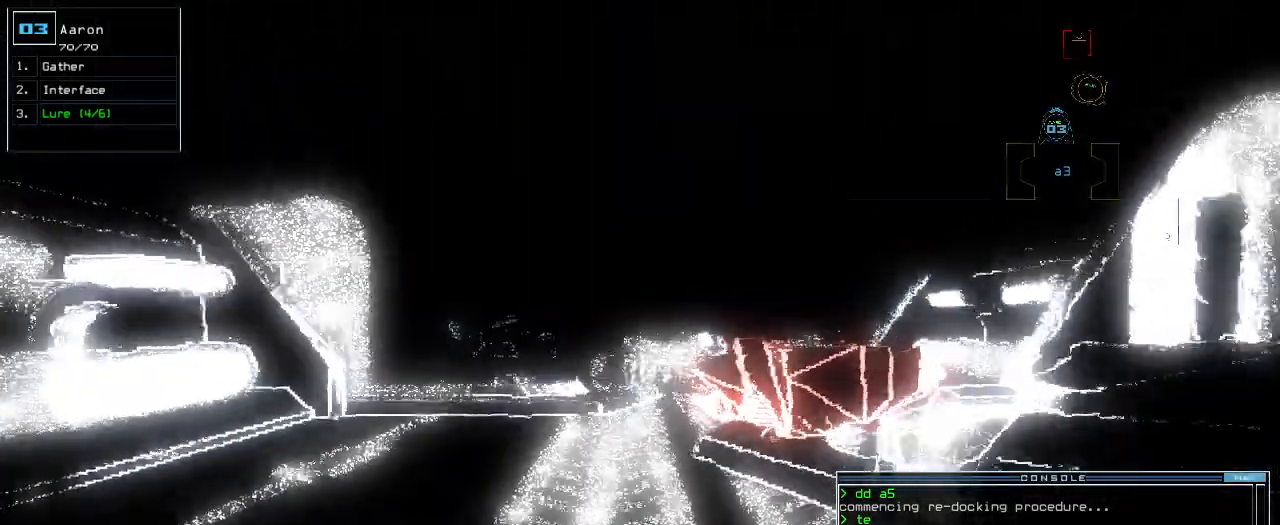
{"keys": [], "events": [[60, "up", "up"]]}
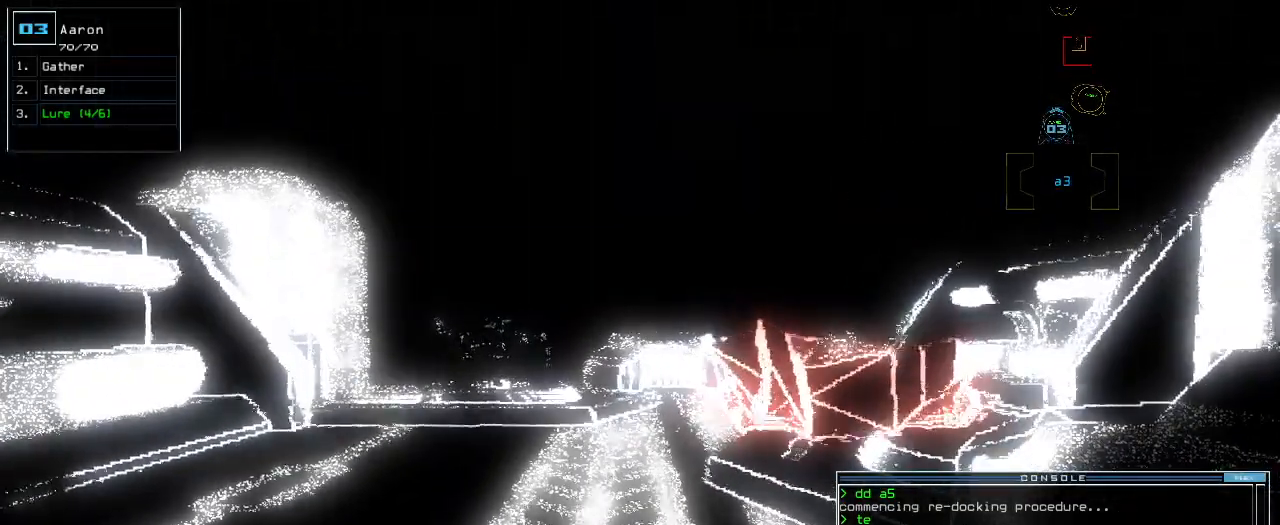
{"keys": [], "events": [[100, "down", "down"], [160, "down", "up"]]}
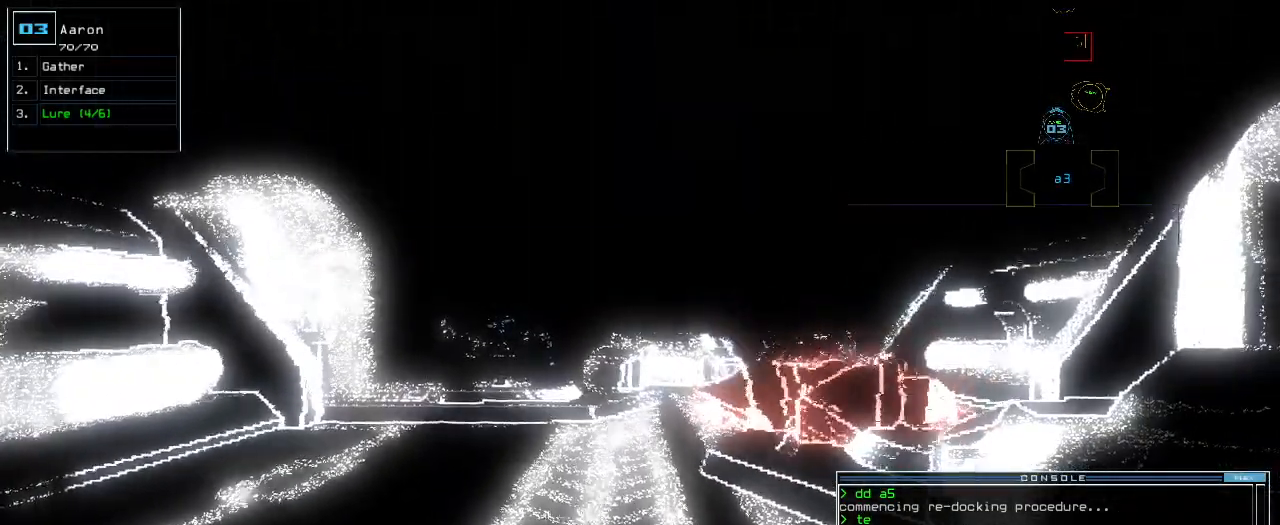
{"keys": ["d"], "events": [[120, "space", "down"], [220, "space", "up"], [500, "d", "down"]]}
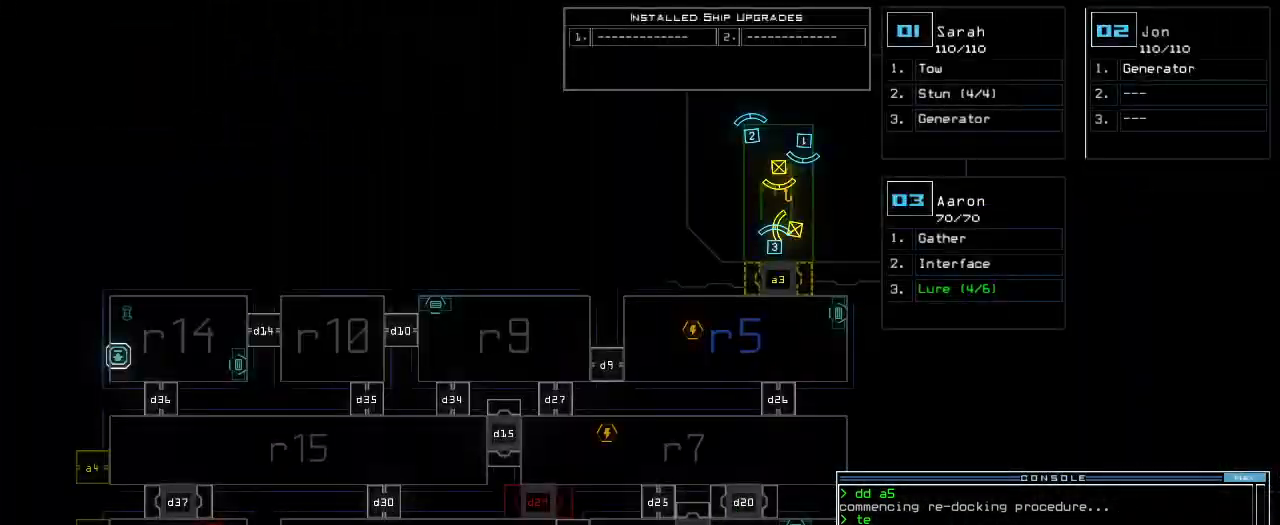
{"keys": ["down"], "events": [[60, "d", "up"], [80, "d", "down"], [160, "d", "up"], [460, "down", "down"]]}
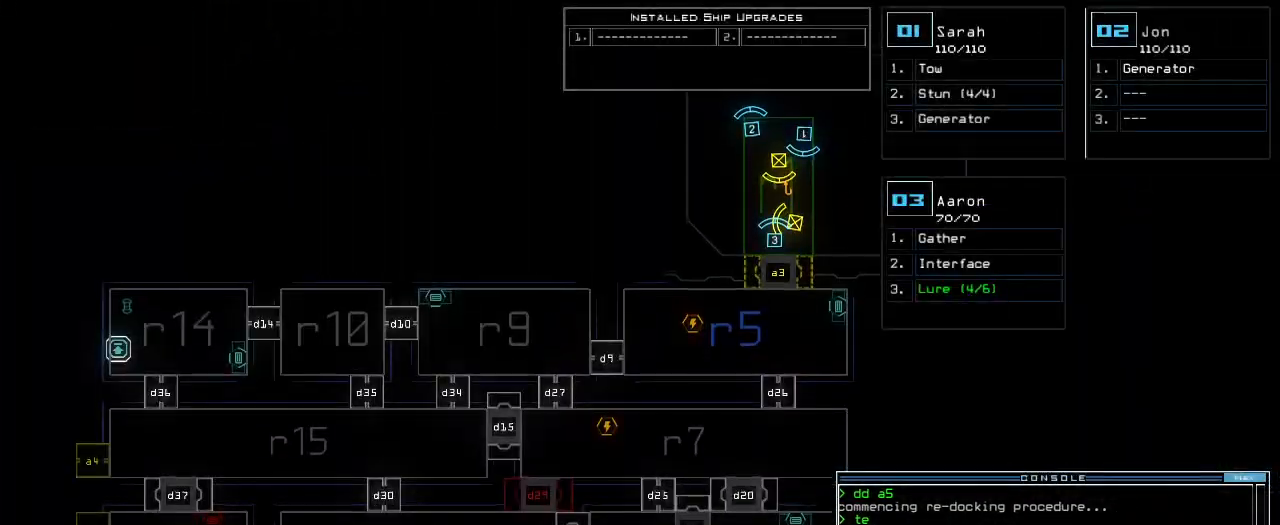
{"keys": ["down"]}
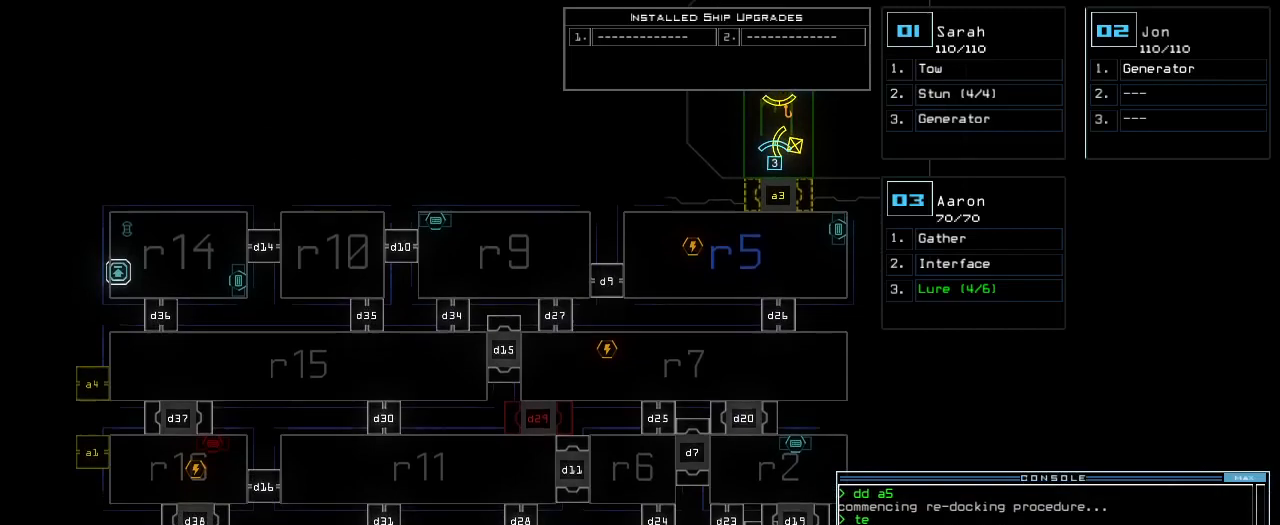
{"keys": ["down"]}
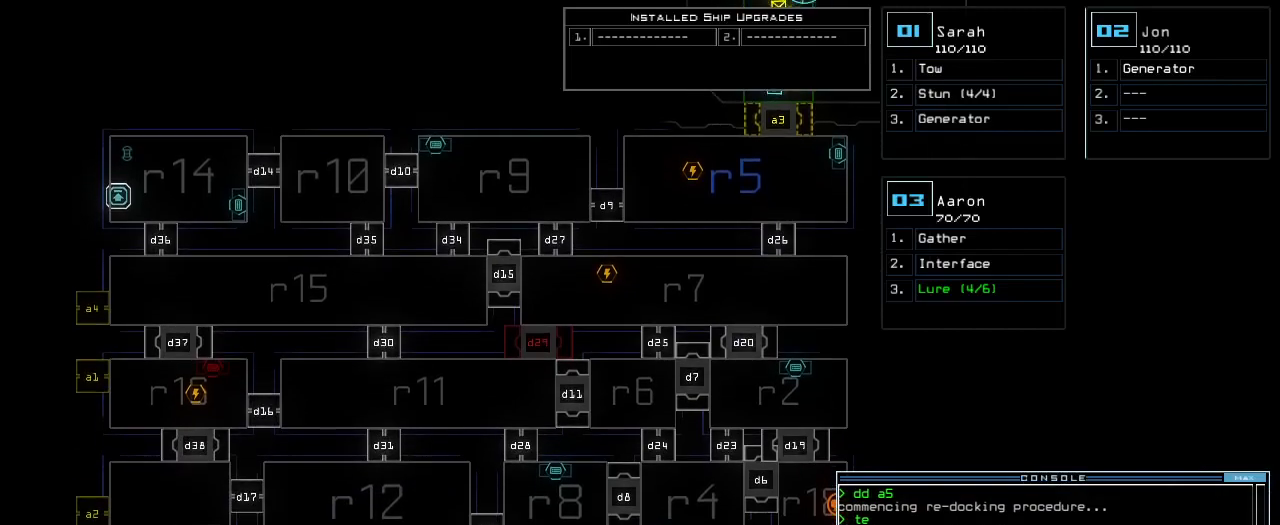
{"keys": [], "events": [[60, "space", "down"], [140, "a", "down"], [160, "down", "up"], [240, "space", "up"], [280, "a", "up"]]}
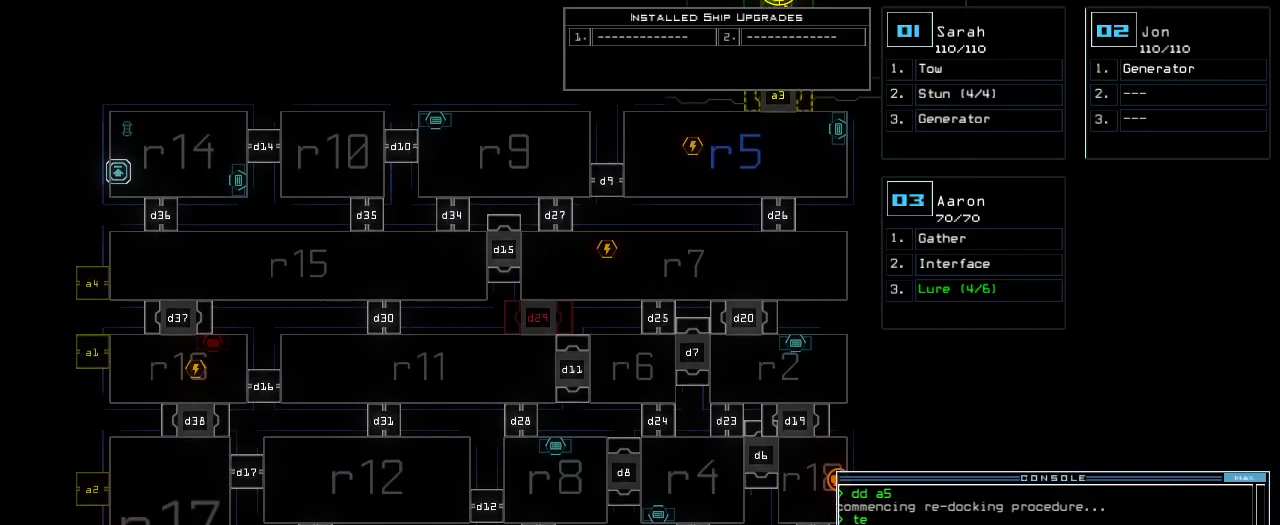
{"keys": [], "events": [[20, "5", "down"], [100, "5", "up"]]}
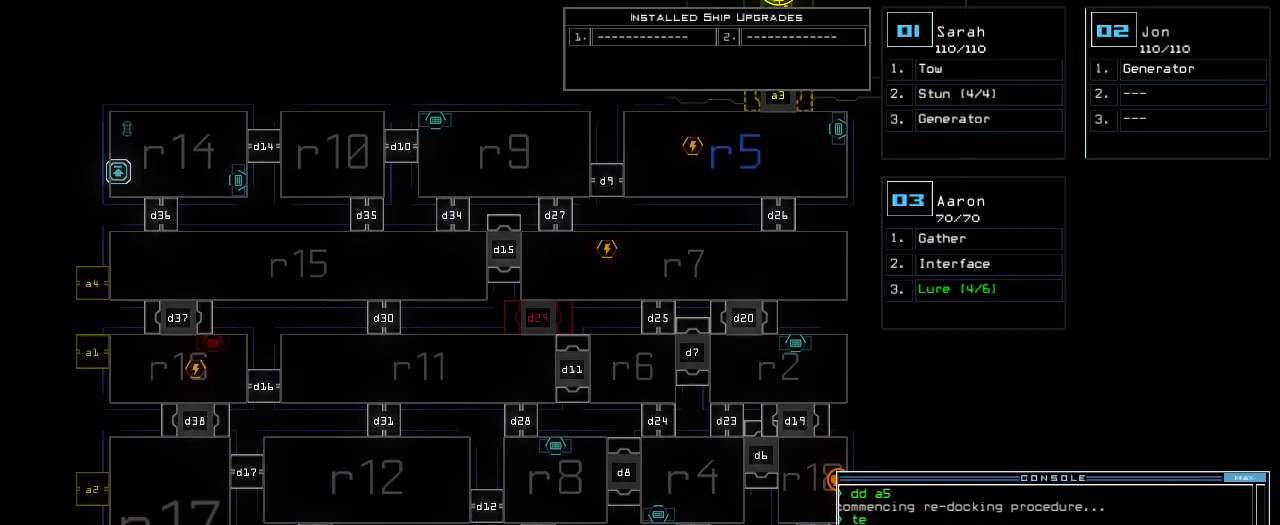
{"keys": [], "events": []}
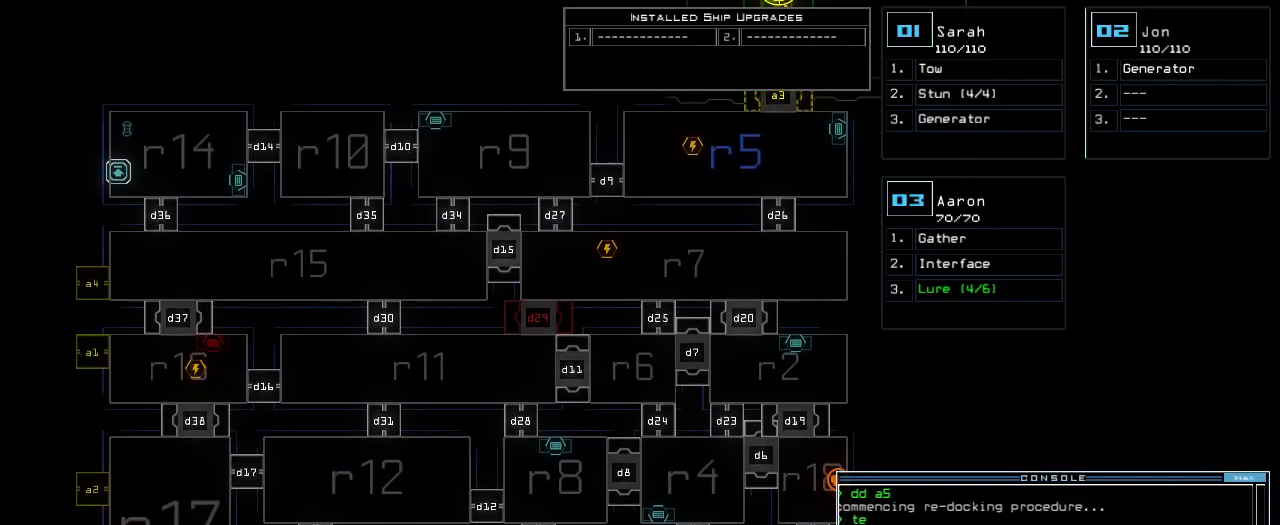
{"keys": [], "events": []}
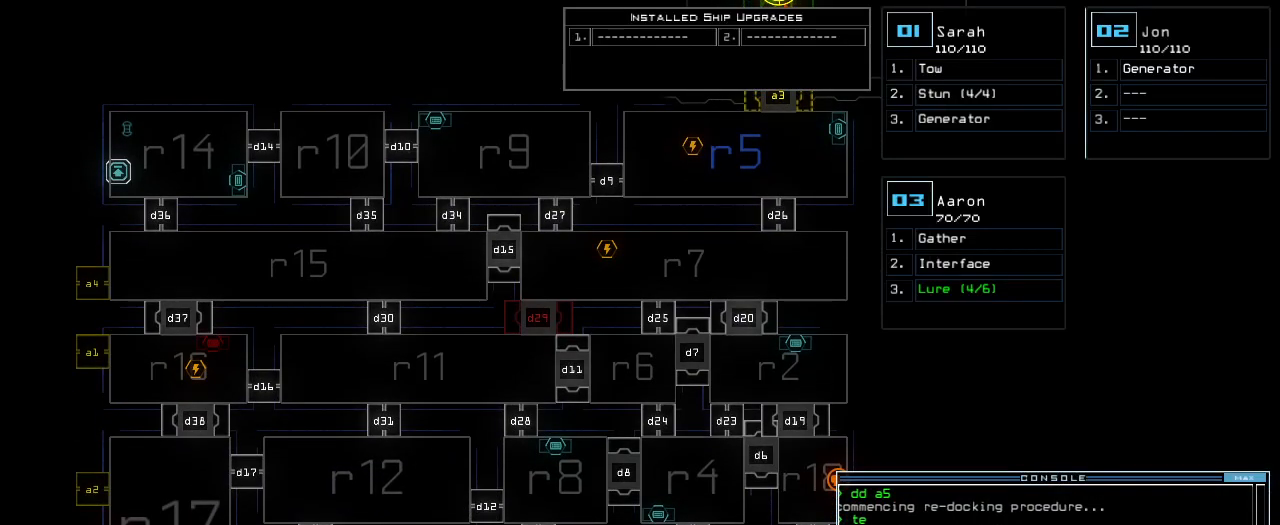
{"keys": ["up"], "events": [[80, "return", "down"], [140, "return", "up"], [320, "up", "down"]]}